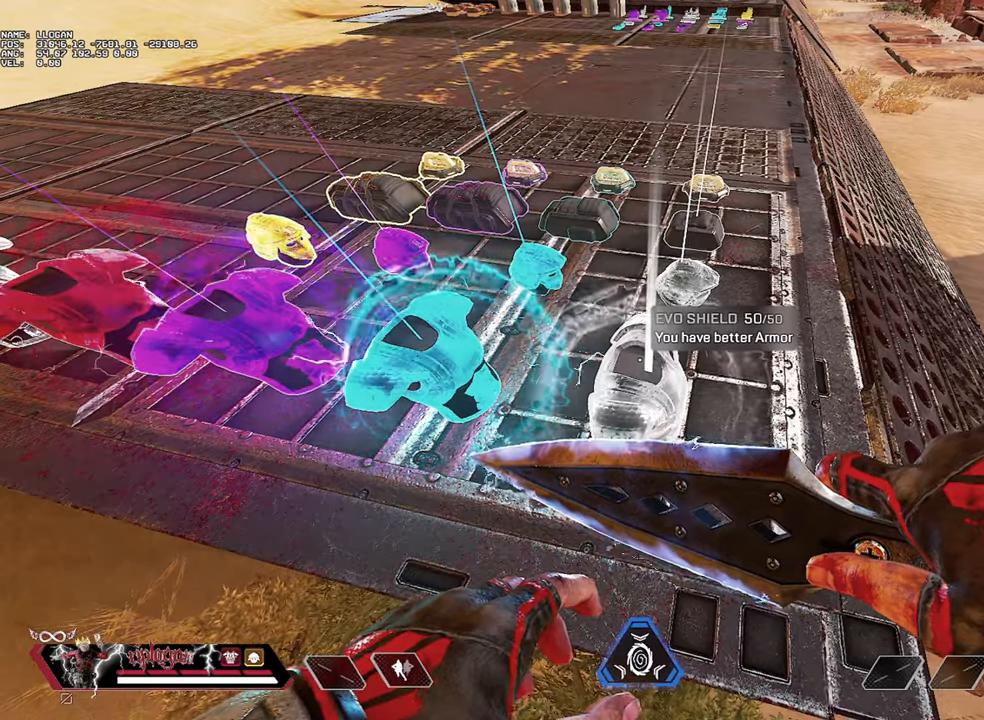
Gameplay with keyboard and mouse; each line is a JSON object with the keys and mouse buttons held at the frame after it. "events" lists presses ("down") and releases ("up") of "1", "2", "3", "a", "alt", "c", "ctrl", "d", "e", "f", "g", "r", "s", "space", "t", "tab", "v", "w", "mouse_left" and "mouse_right" between this image and that frame as [ms after this image, input, new state], when the widget could be followed in between. "mouse_left", "mouse_right" = the "left", "right" buttons of the "mouse" list. No other keys are recorded. Not read: mouse_move mouse_wheel.
{"keys": [], "mouse": [], "events": [[283, "s", "down"], [484, "s", "up"]]}
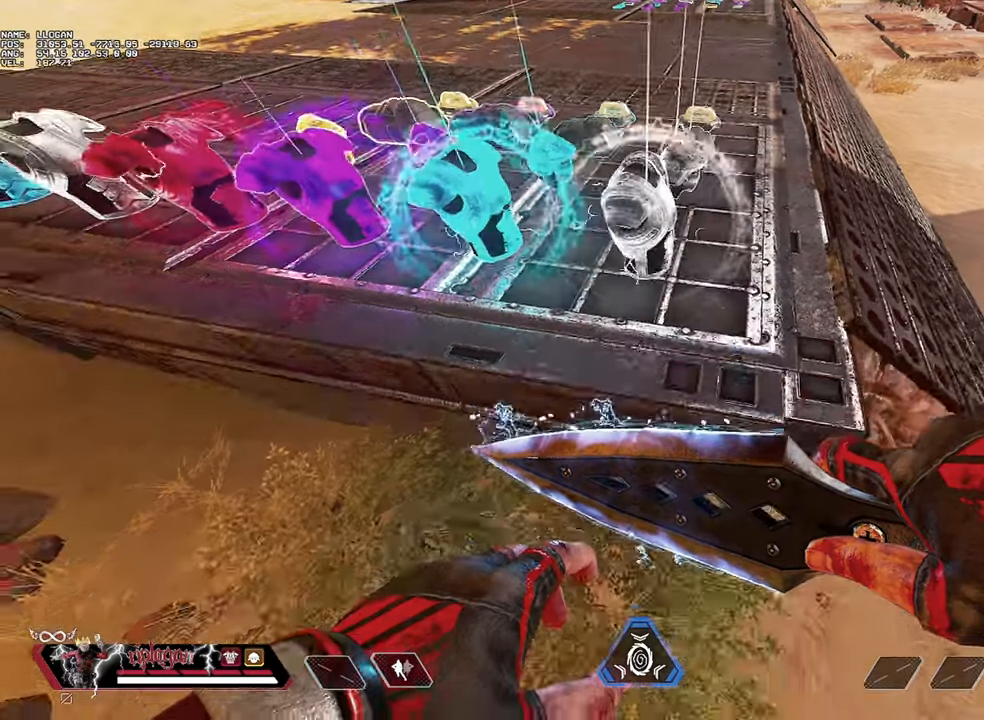
{"keys": ["a", "w"], "mouse": [], "events": [[301, "w", "down"], [401, "a", "down"]]}
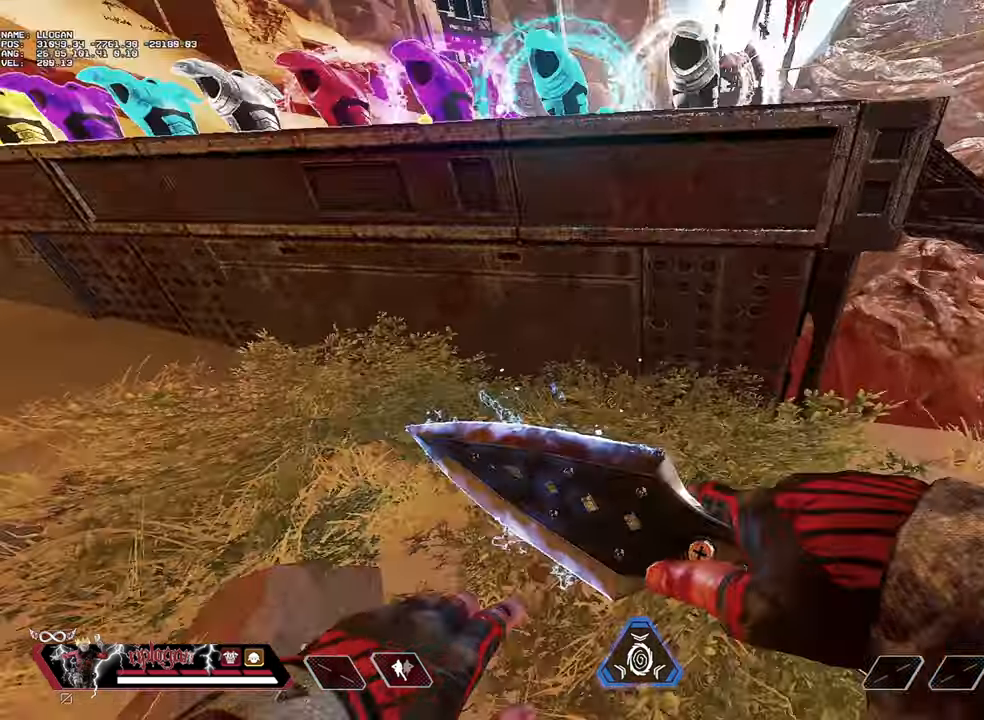
{"keys": [], "mouse": [], "events": [[83, "a", "up"], [267, "w", "up"]]}
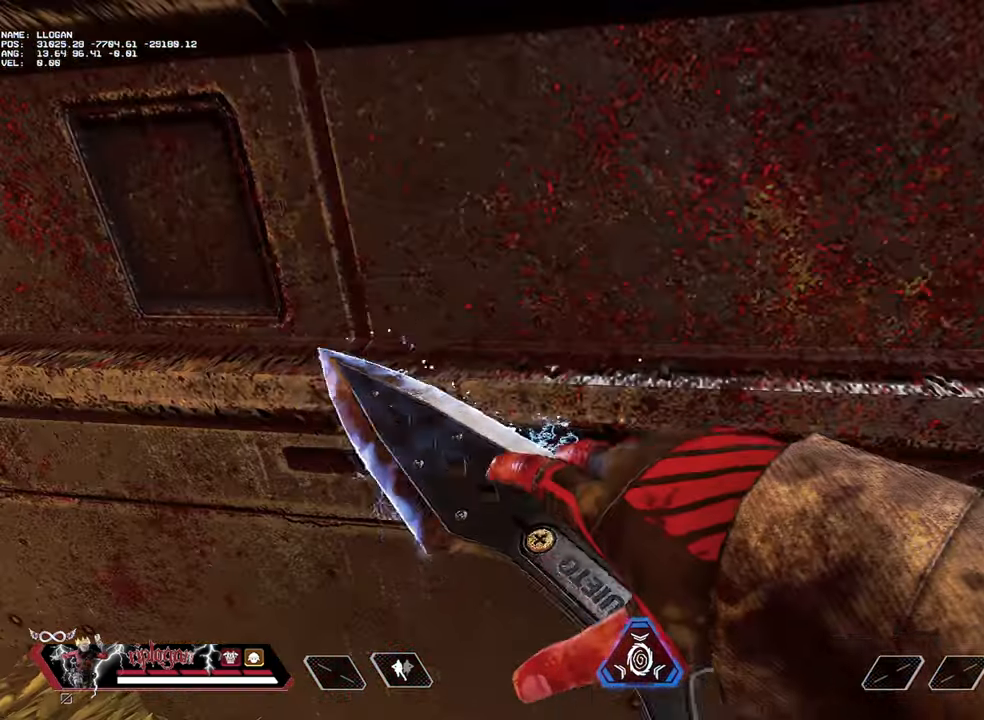
{"keys": ["space", "w"], "mouse": [], "events": [[284, "w", "down"], [467, "space", "down"]]}
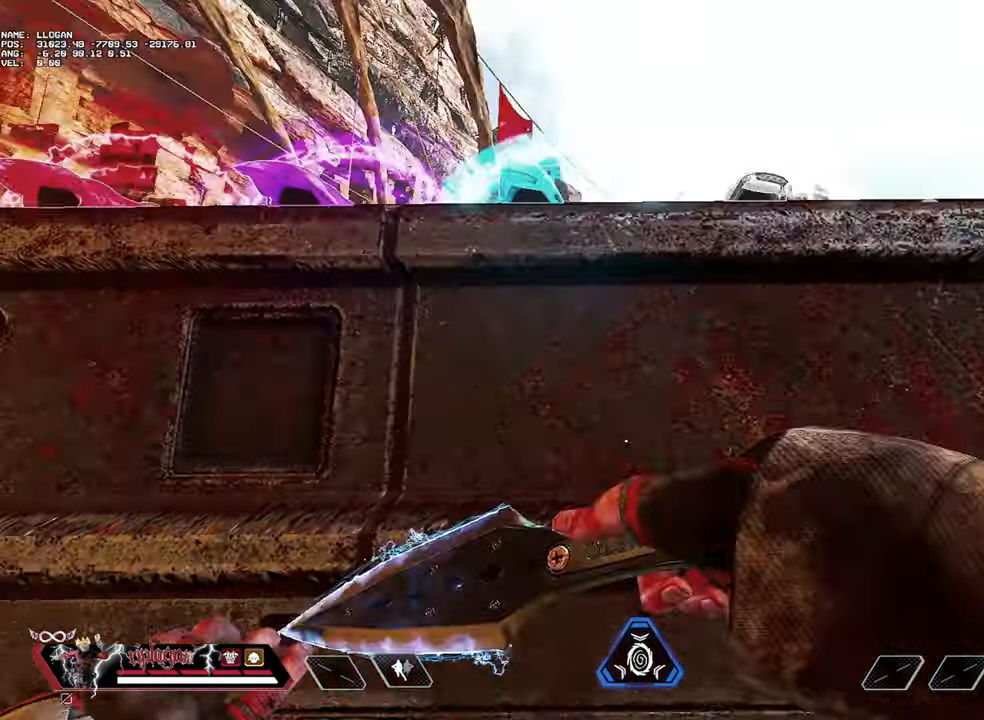
{"keys": [], "mouse": [], "events": [[66, "space", "up"], [400, "w", "up"]]}
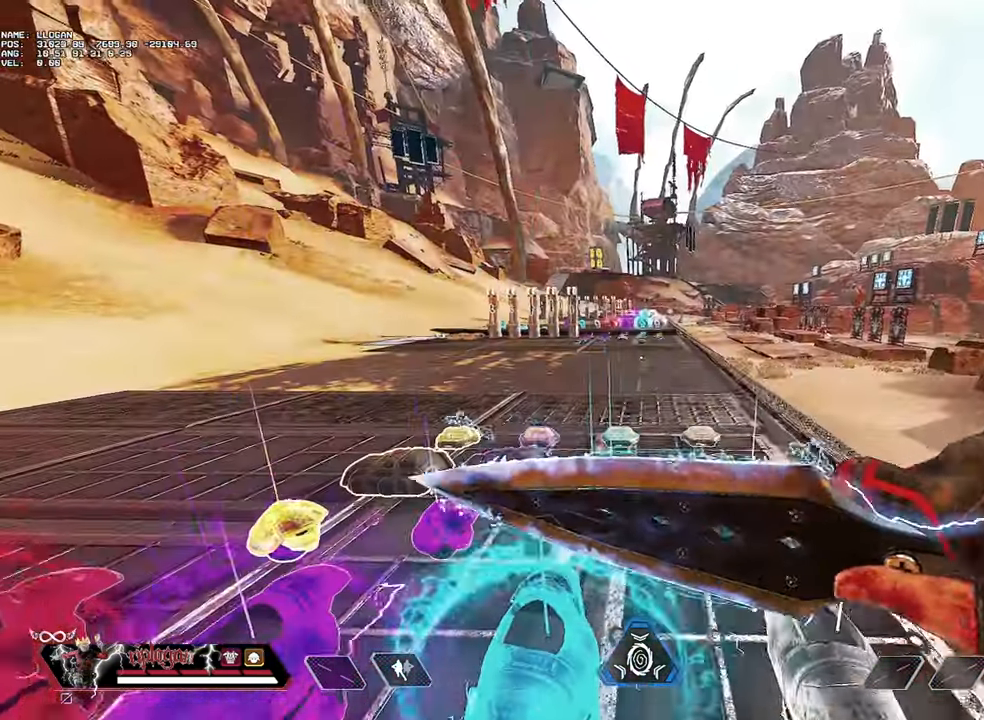
{"keys": [], "mouse": [], "events": []}
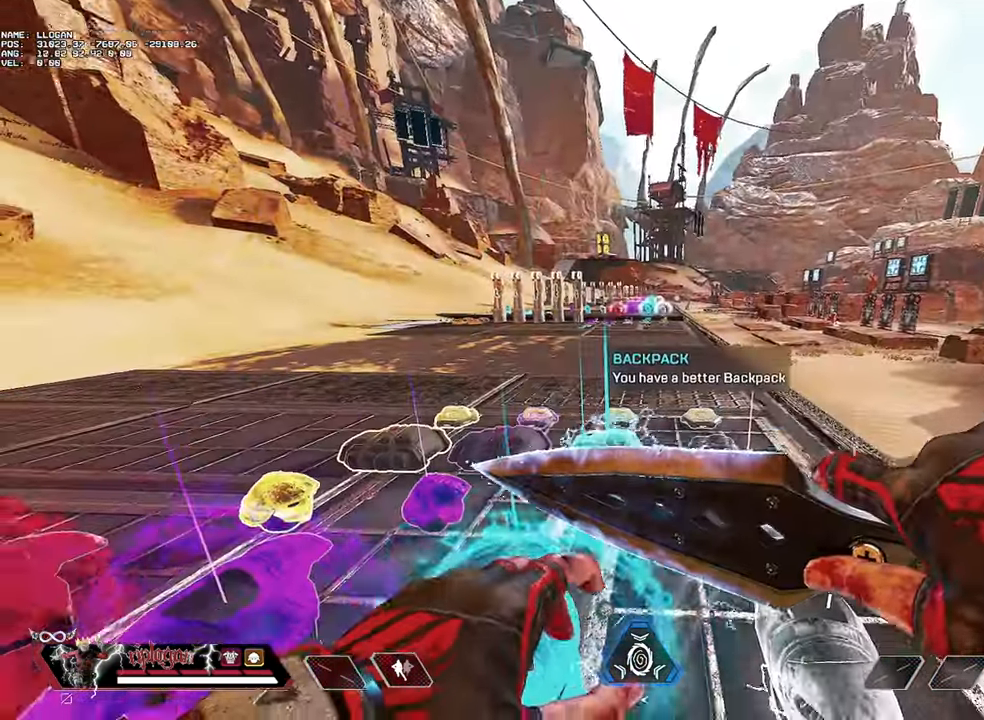
{"keys": [], "mouse": [], "events": []}
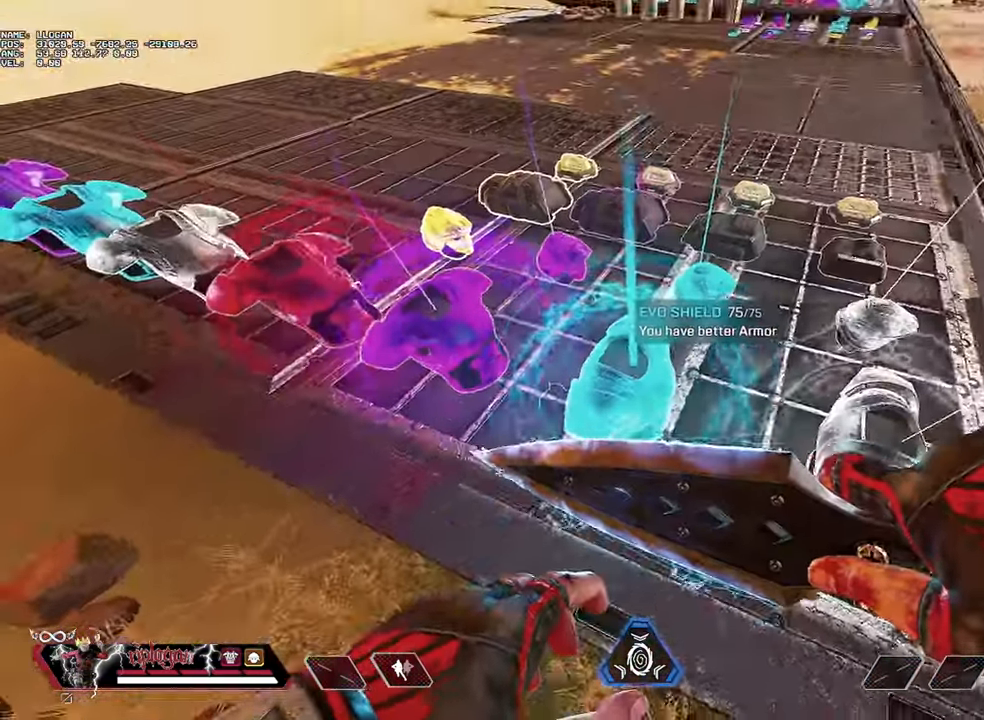
{"keys": [], "mouse": [], "events": []}
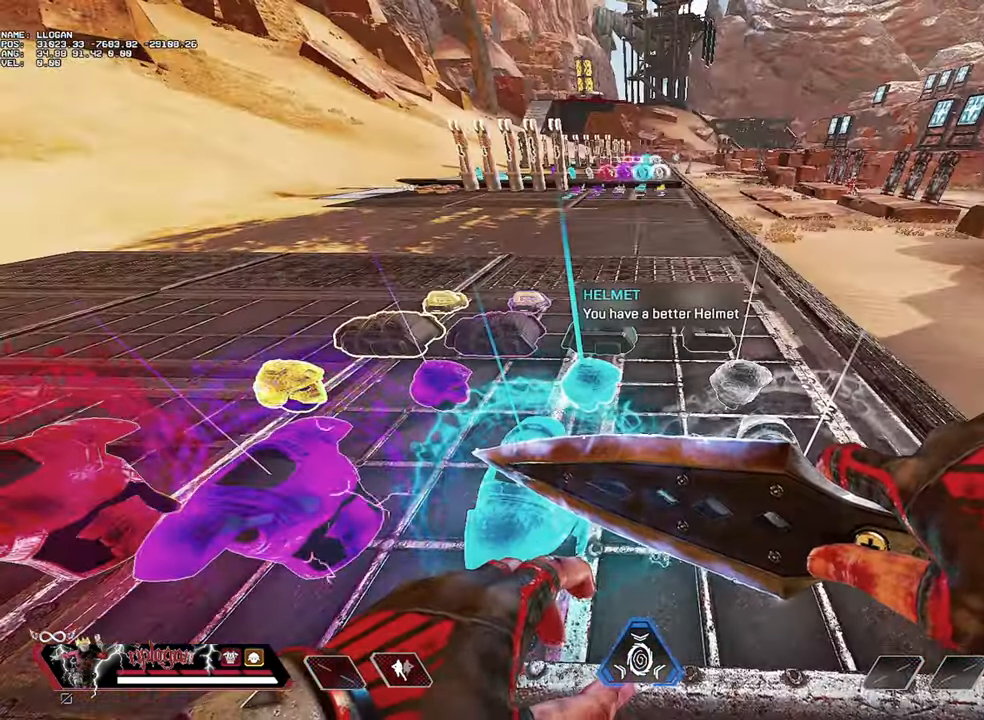
{"keys": [], "mouse": [], "events": []}
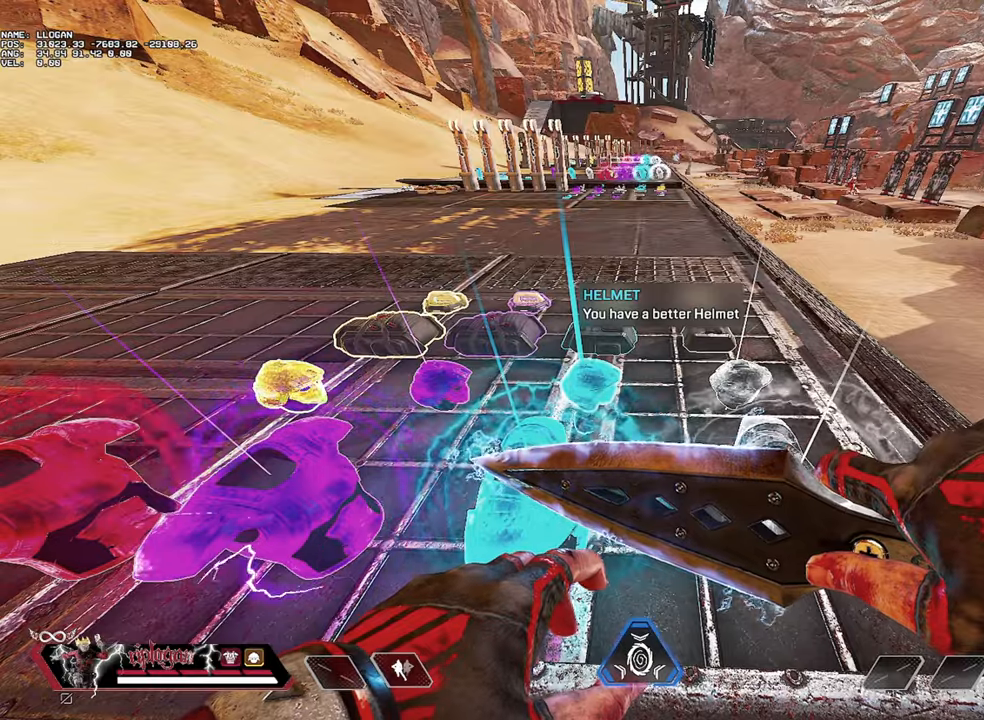
{"keys": [], "mouse": [], "events": []}
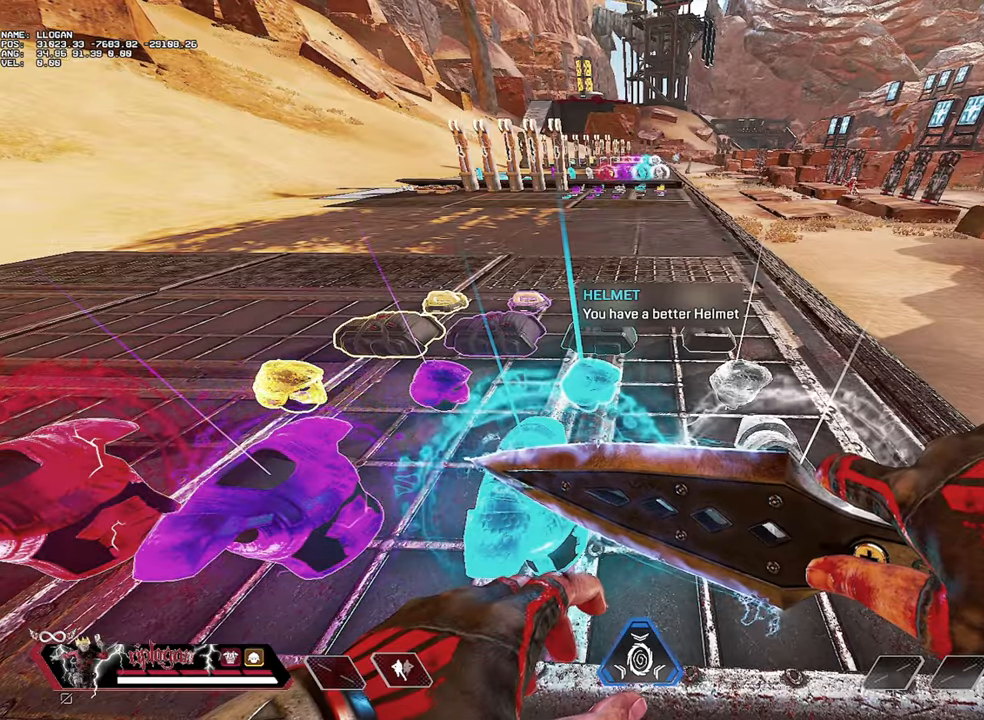
{"keys": [], "mouse": [], "events": [[117, "w", "down"], [167, "ctrl", "down"], [484, "ctrl", "up"], [484, "w", "up"]]}
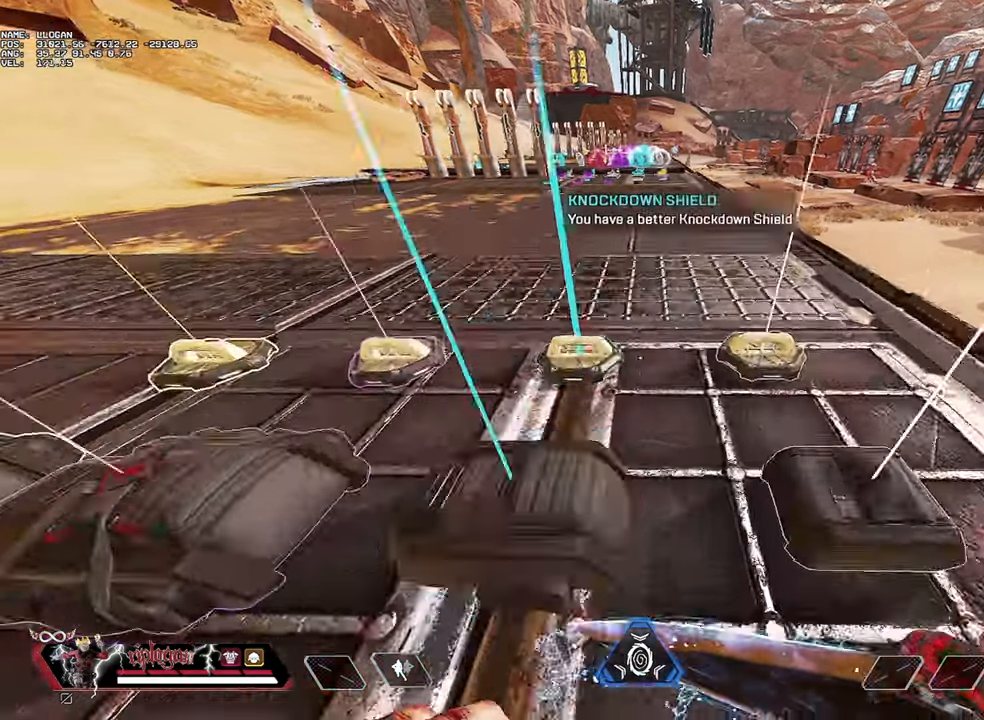
{"keys": ["s"], "mouse": [], "events": [[83, "s", "down"]]}
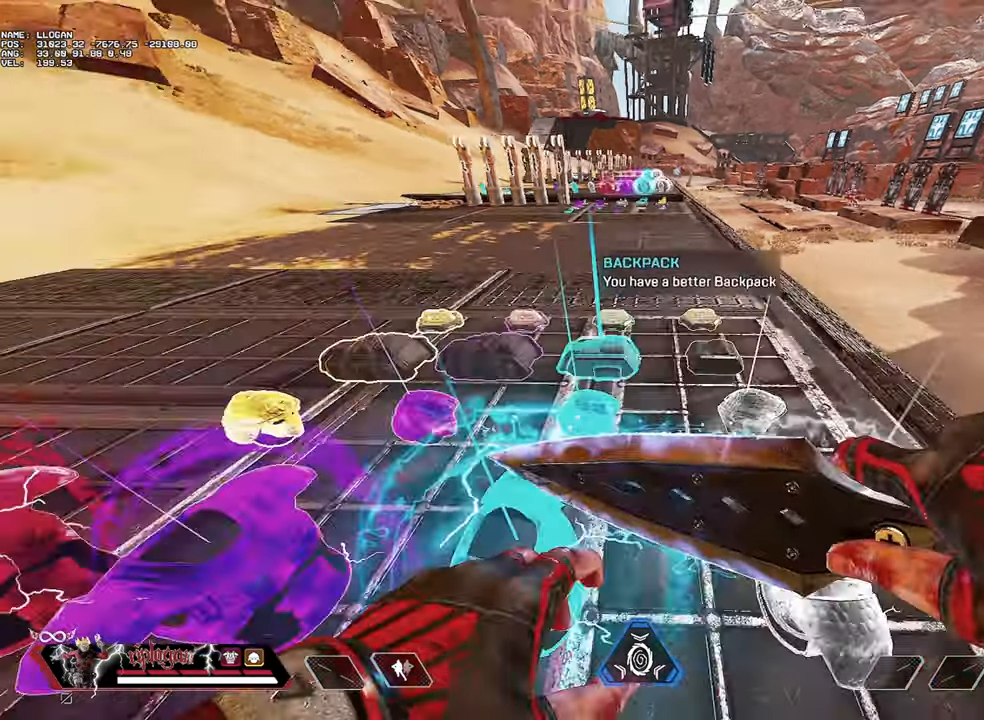
{"keys": [], "mouse": [], "events": [[50, "s", "up"]]}
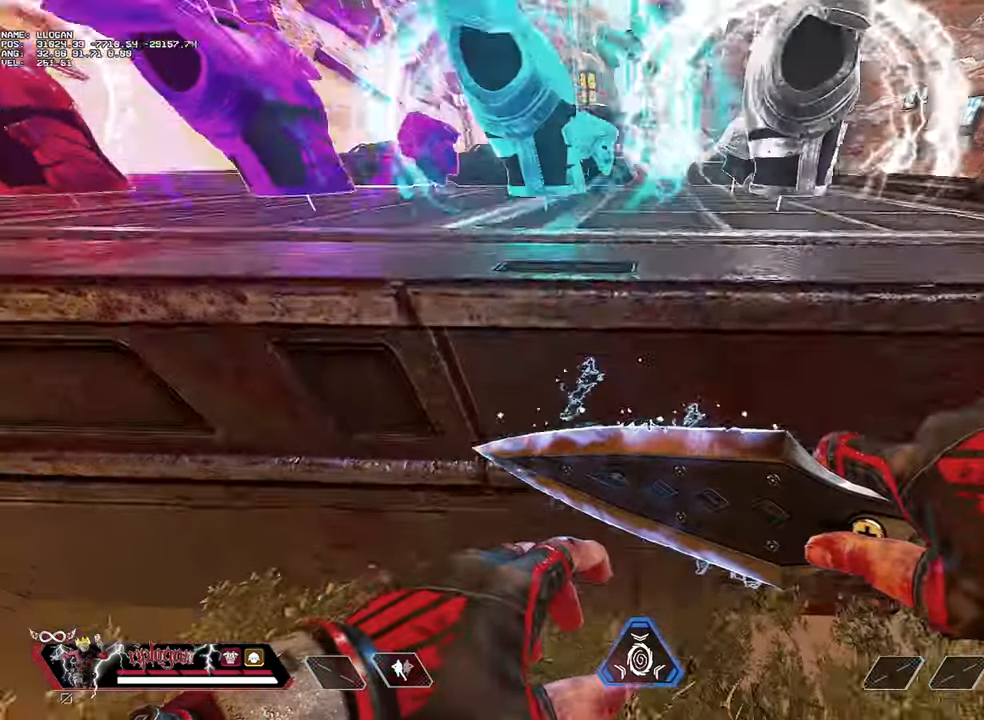
{"keys": [], "mouse": [], "events": []}
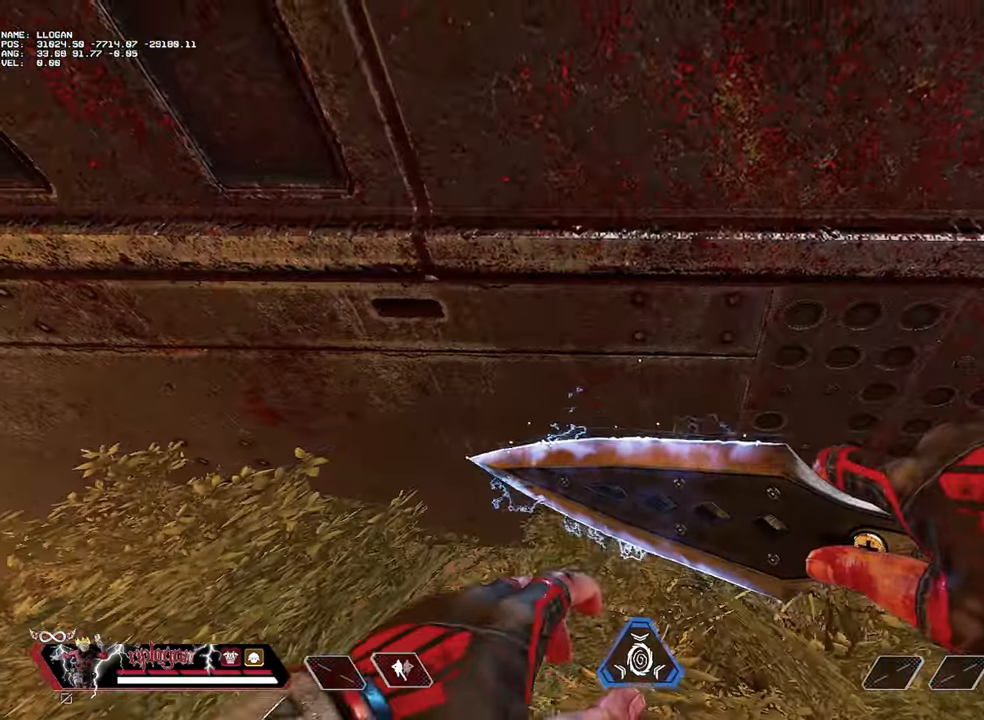
{"keys": ["space", "w"], "mouse": [], "events": [[184, "w", "down"], [450, "space", "down"]]}
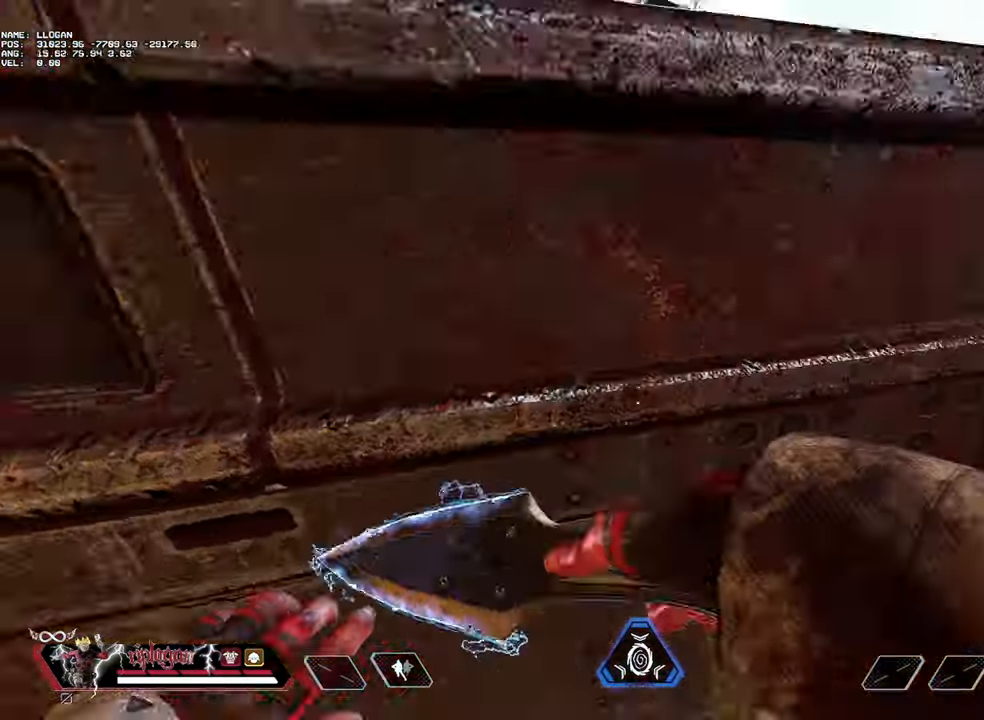
{"keys": ["w"], "mouse": [], "events": [[67, "space", "up"]]}